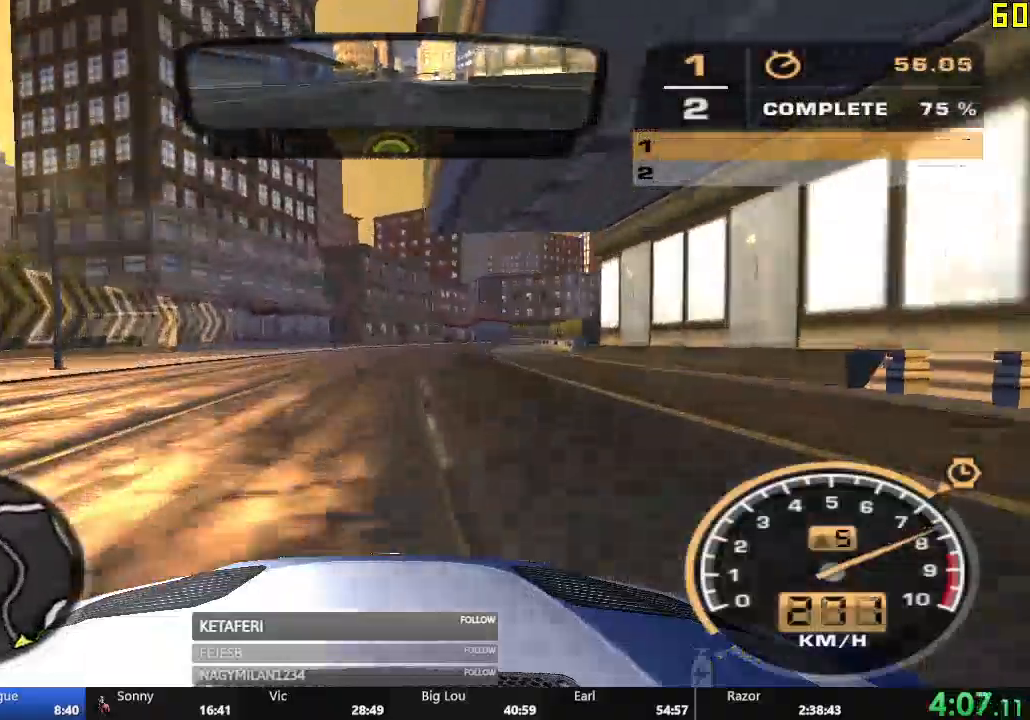
Gameplay with a controller (Xbox layout); each line is a JSON object with the inputs held at the frame after it. "events" lists button and stick changes between this image and that frame as [ms after this image, input, new state], when the widget could be followed in between. Not read: right_stick.
{"buttons": ["R2"], "left_stick": "center", "events": []}
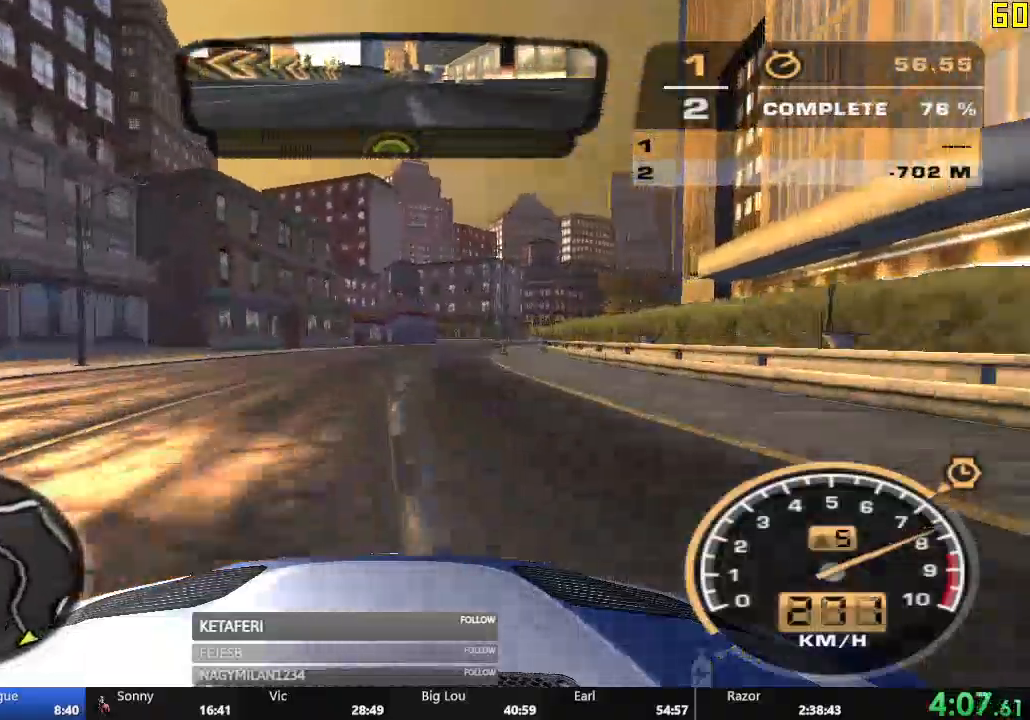
{"buttons": ["R2"], "left_stick": "center", "events": []}
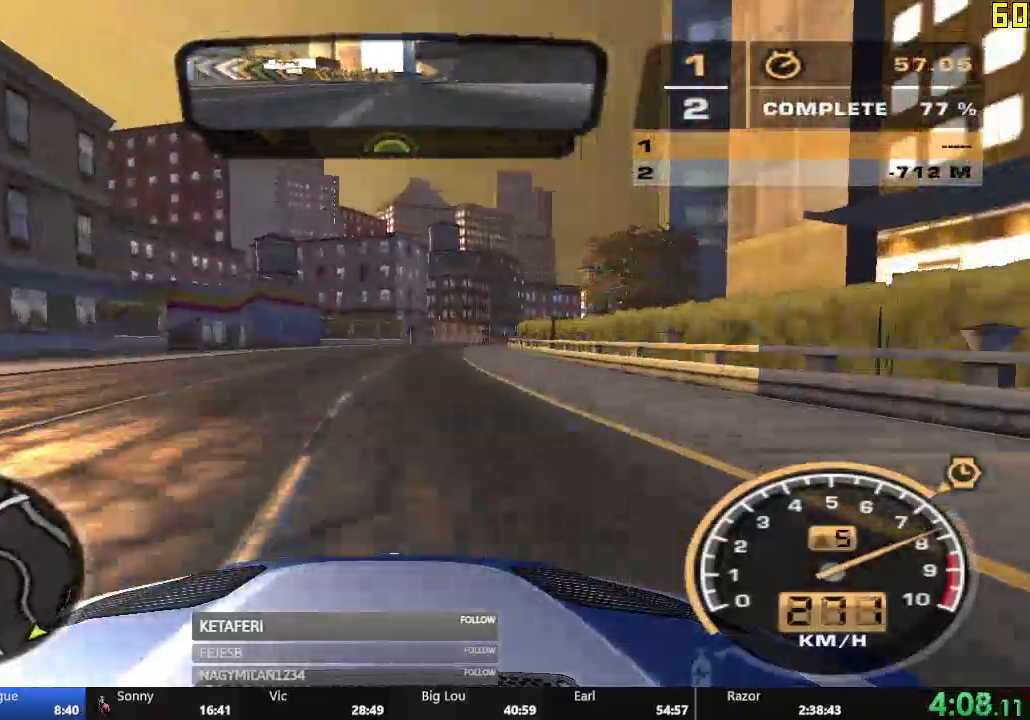
{"buttons": ["R2"], "left_stick": "center"}
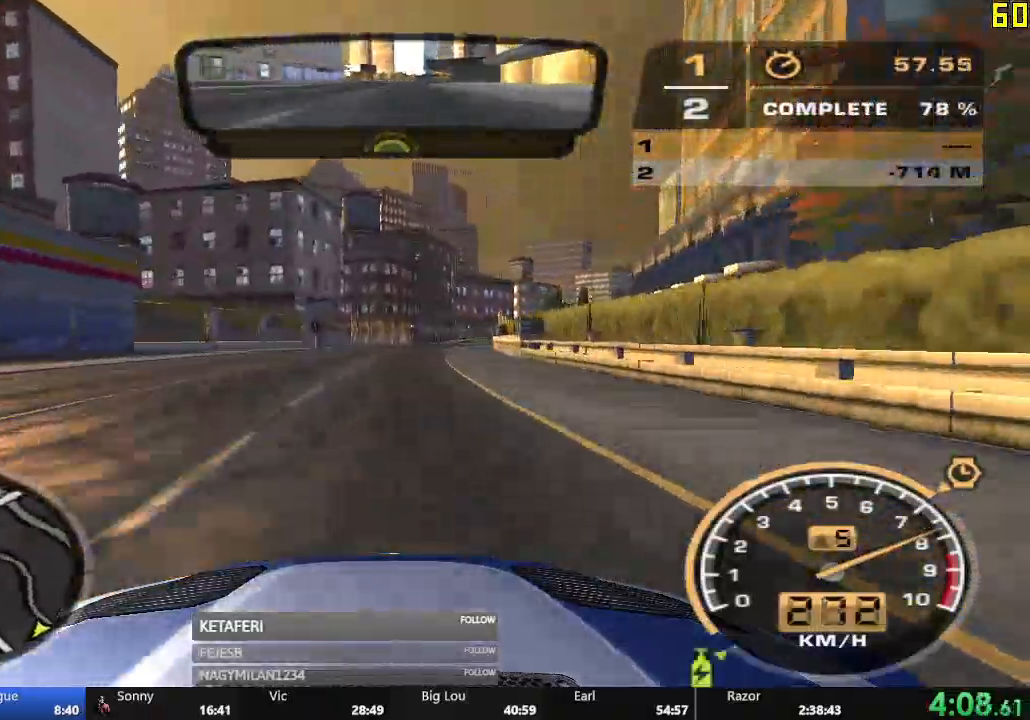
{"buttons": ["R2"], "left_stick": "center", "events": []}
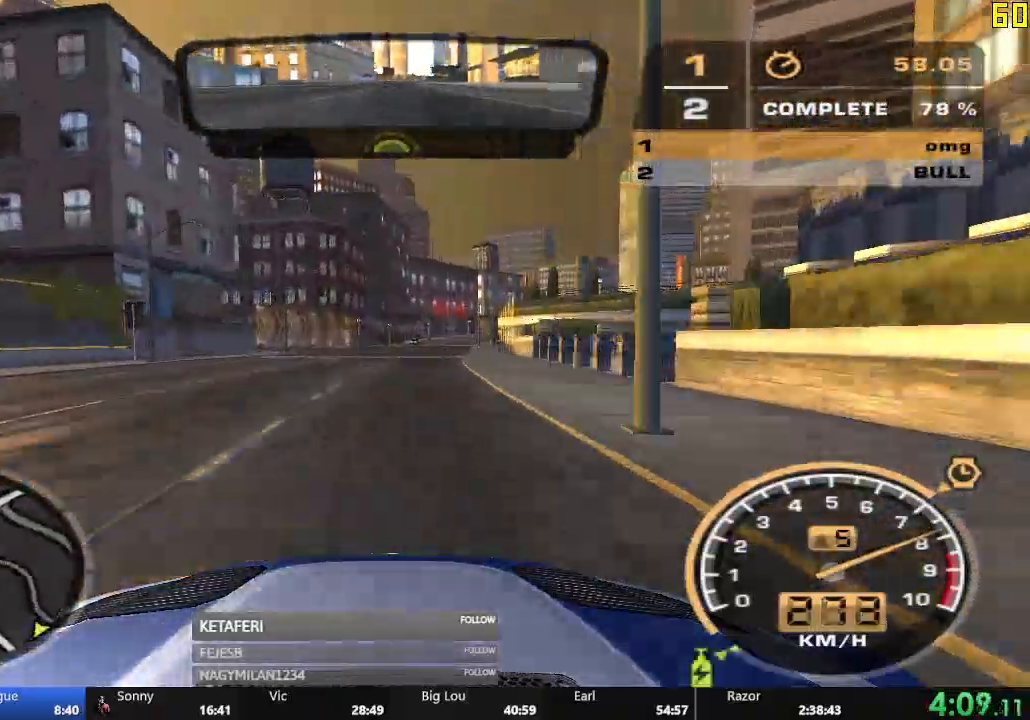
{"buttons": ["R2"], "left_stick": "center", "events": []}